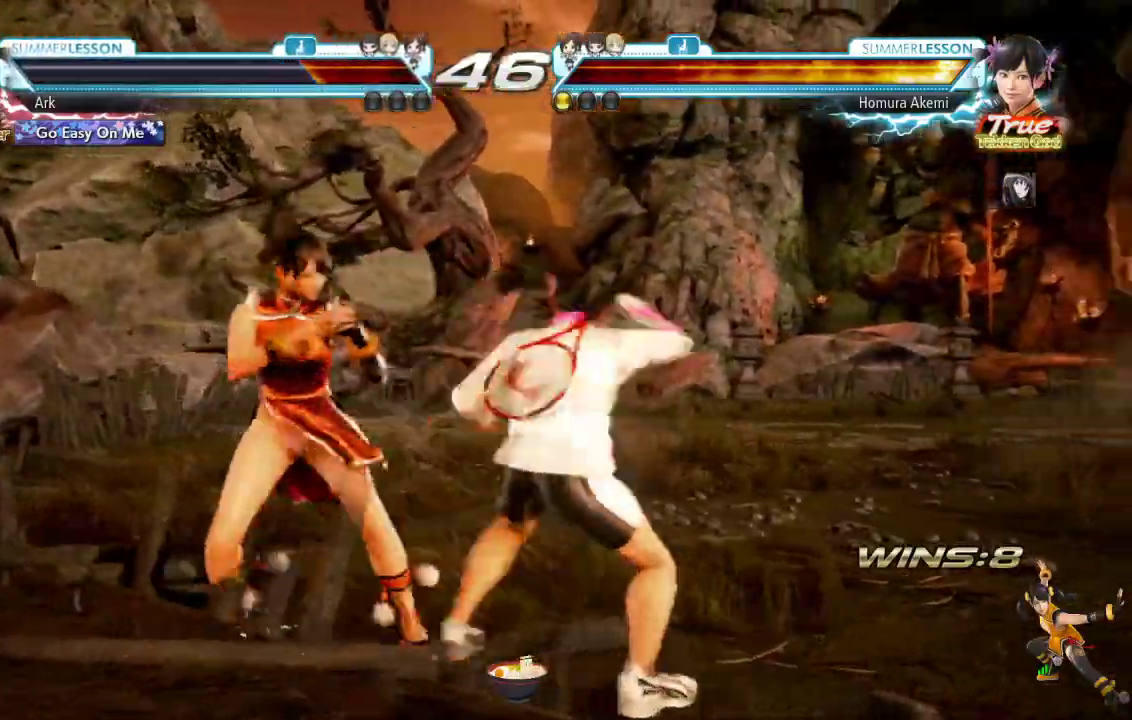
Gameplay with a controller (PlayStation layout); each line is a JSON object with the inputs held at the frame after it. "events" lists button and stick changes between this image and that frame as [ms after this image, input, new state], when the widget could be followed in between.
{"buttons": ["DPAD_LEFT"], "left_stick": "center", "right_stick": "left", "events": [[84, "right_stick", "center"], [151, "right_stick", "left"], [451, "DPAD_LEFT", "down"]]}
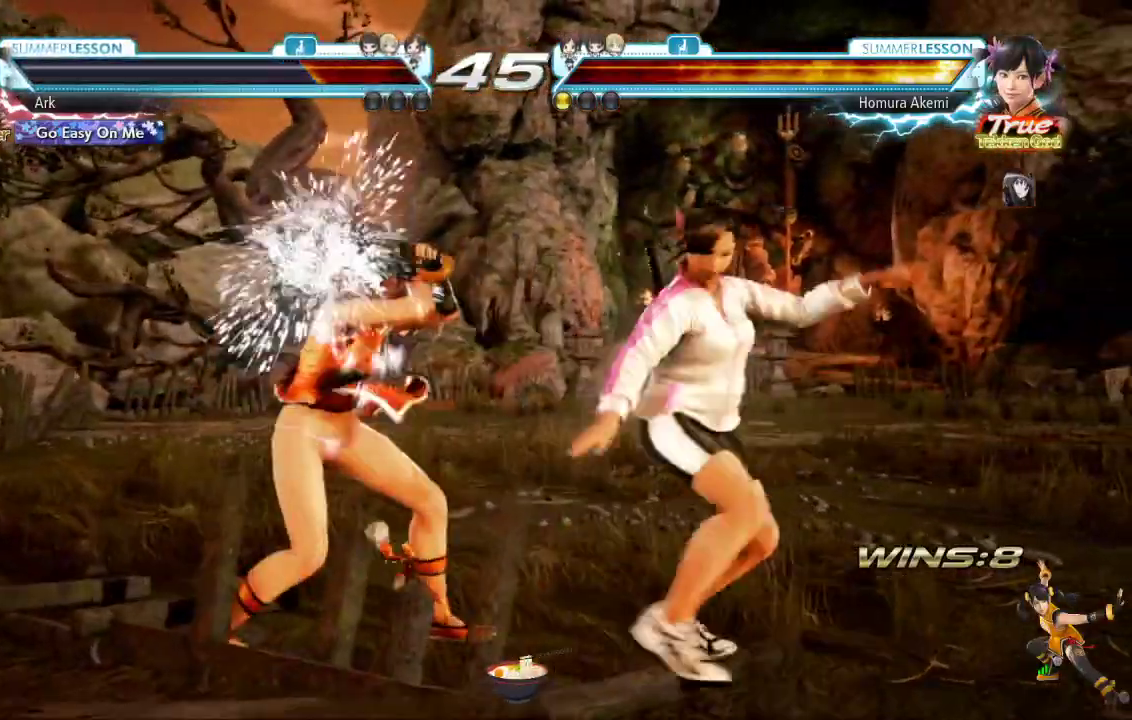
{"buttons": ["DPAD_LEFT"], "left_stick": "center", "right_stick": "left", "events": [[83, "DPAD_LEFT", "up"], [117, "DPAD_LEFT", "down"], [400, "DPAD_LEFT", "up"], [450, "DPAD_LEFT", "down"]]}
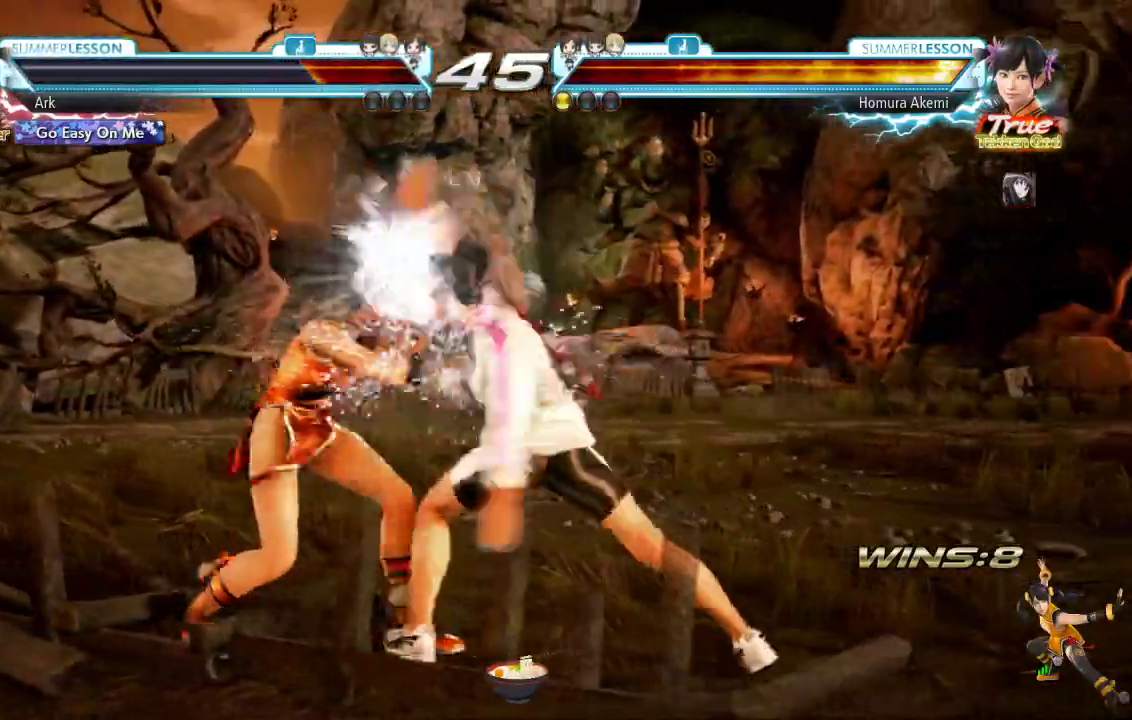
{"buttons": [], "left_stick": "center", "right_stick": "left", "events": [[217, "DPAD_LEFT", "up"]]}
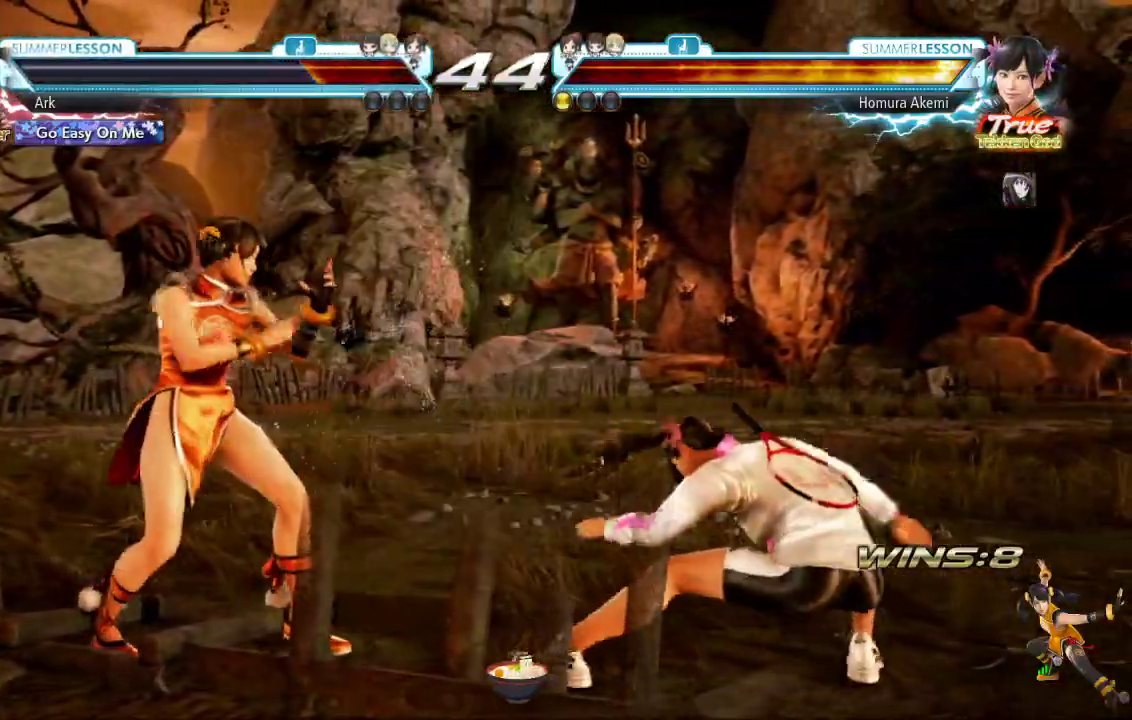
{"buttons": [], "left_stick": "center", "right_stick": "left", "events": [[33, "DPAD_RIGHT", "down"], [33, "L1", "down"], [250, "DPAD_UP", "down"], [300, "DPAD_UP", "up"], [317, "L1", "up"], [350, "DPAD_RIGHT", "up"]]}
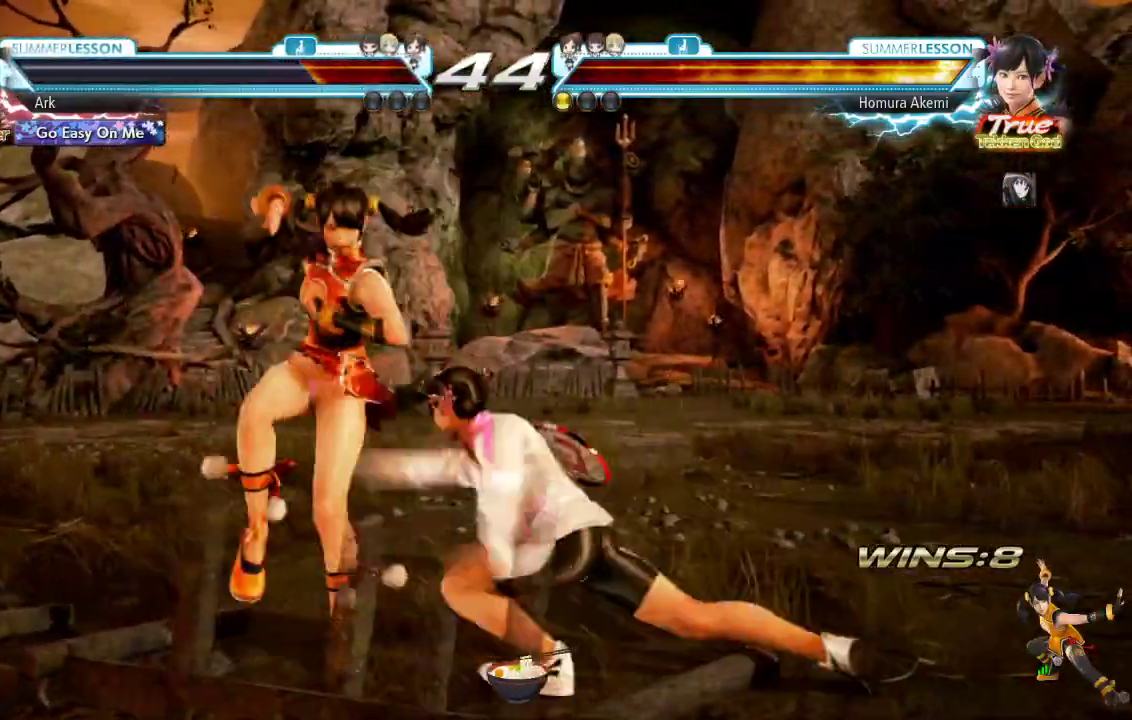
{"buttons": ["DPAD_LEFT"], "left_stick": "center", "right_stick": "left", "events": [[184, "DPAD_LEFT", "down"]]}
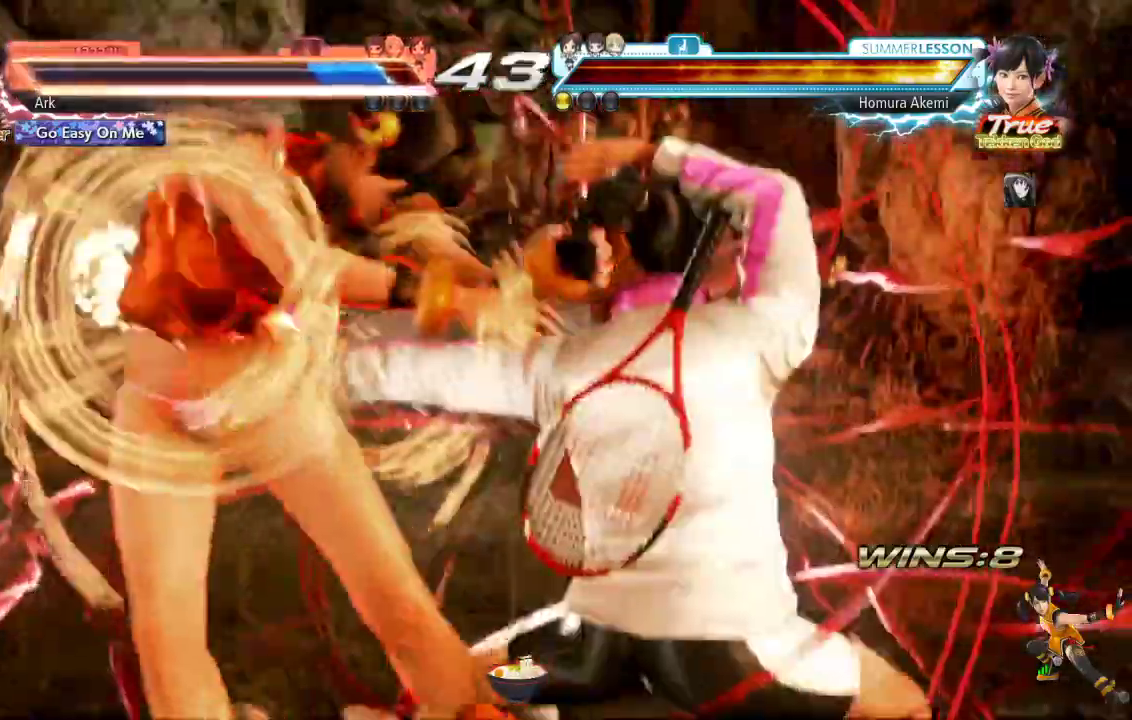
{"buttons": [], "left_stick": "center", "right_stick": "center"}
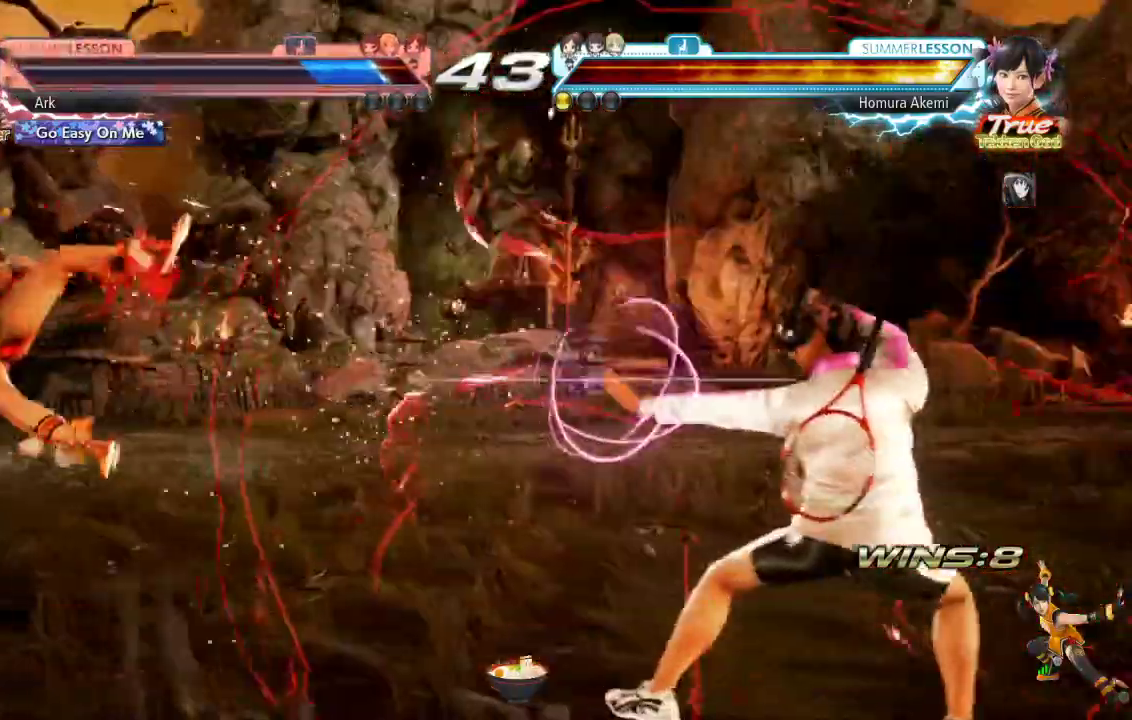
{"buttons": [], "left_stick": "center", "right_stick": "left"}
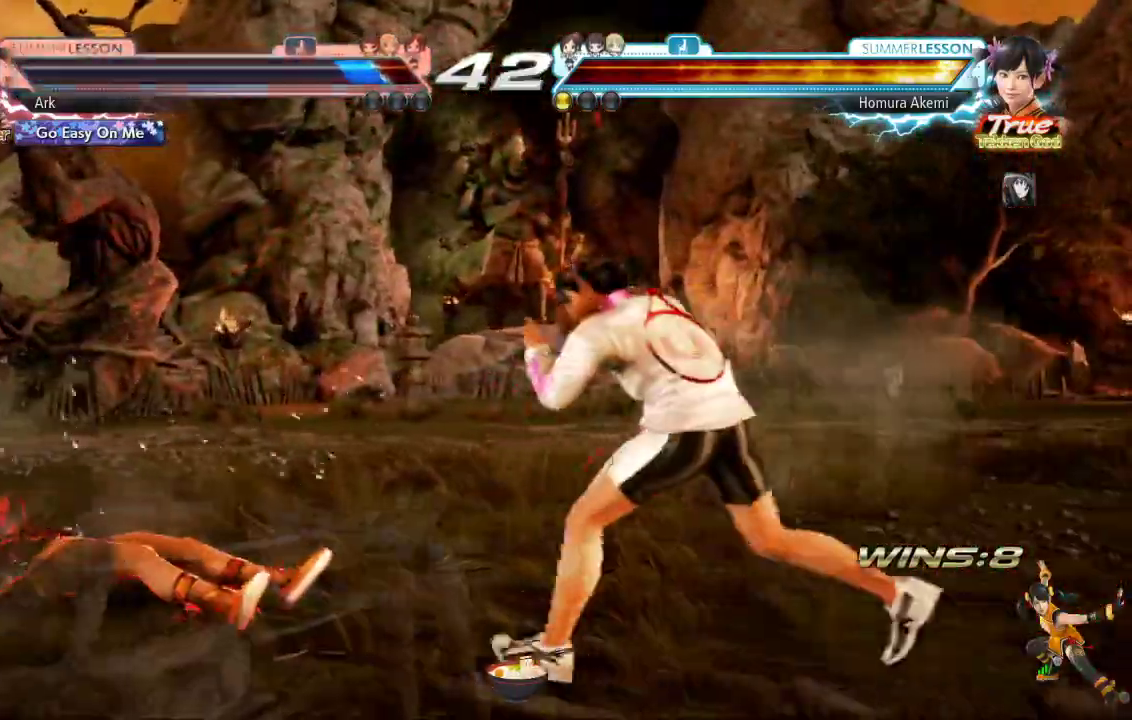
{"buttons": ["SQUARE"], "left_stick": "up", "right_stick": "center", "events": [[67, "SQUARE", "down"], [150, "right_stick", "center"], [400, "left_stick", "up"]]}
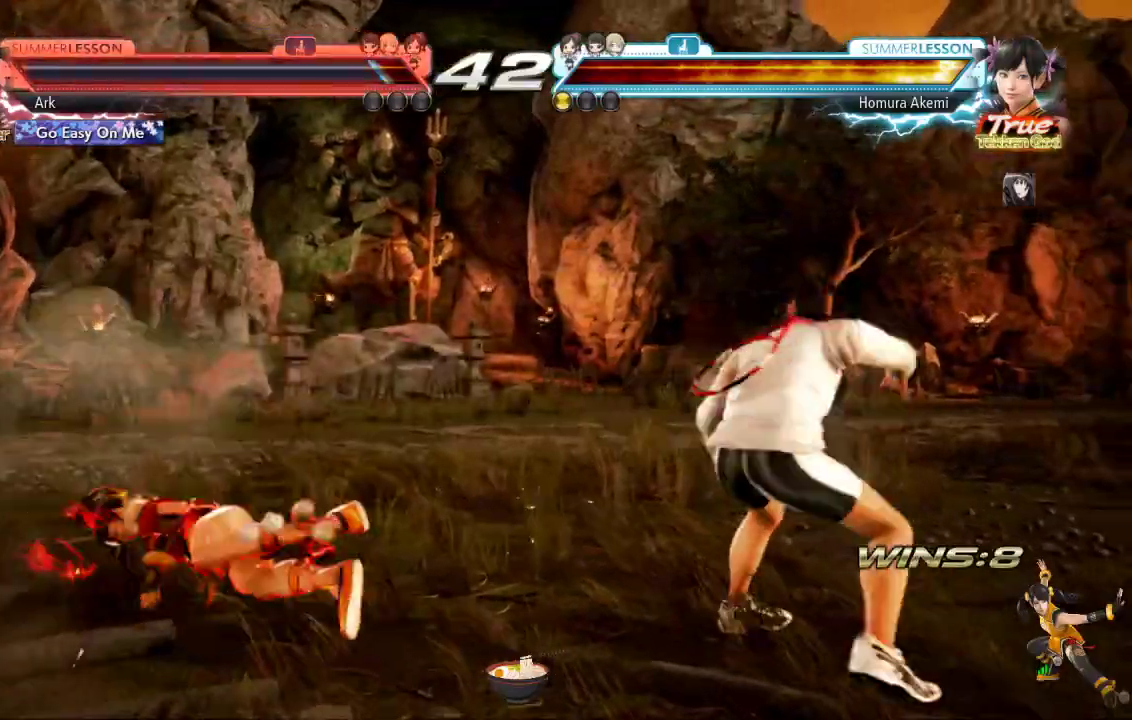
{"buttons": ["DPAD_LEFT"], "left_stick": "center", "right_stick": "center", "events": [[217, "SQUARE", "up"], [267, "left_stick", "center"], [317, "DPAD_LEFT", "down"], [401, "DPAD_LEFT", "up"], [451, "DPAD_LEFT", "down"]]}
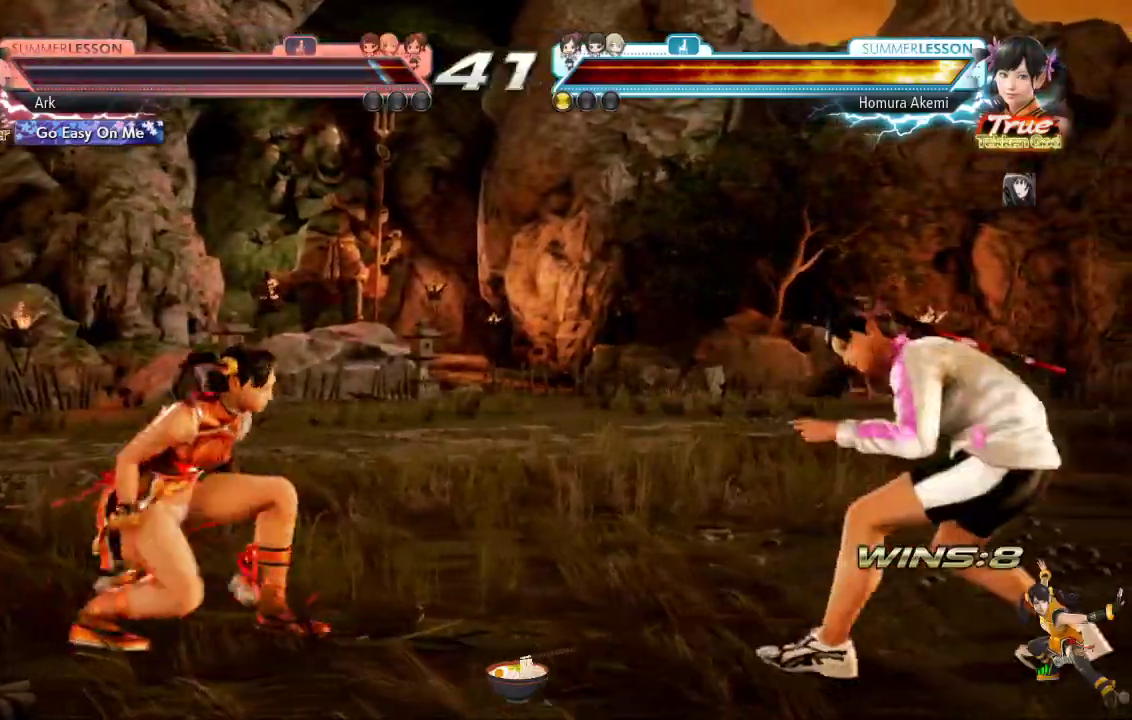
{"buttons": ["DPAD_UP"], "left_stick": "up", "right_stick": "center", "events": [[17, "left_stick", "up"], [183, "DPAD_LEFT", "up"], [317, "DPAD_UP", "down"], [350, "left_stick", "center"], [367, "DPAD_UP", "up"], [400, "left_stick", "up"], [450, "DPAD_UP", "down"]]}